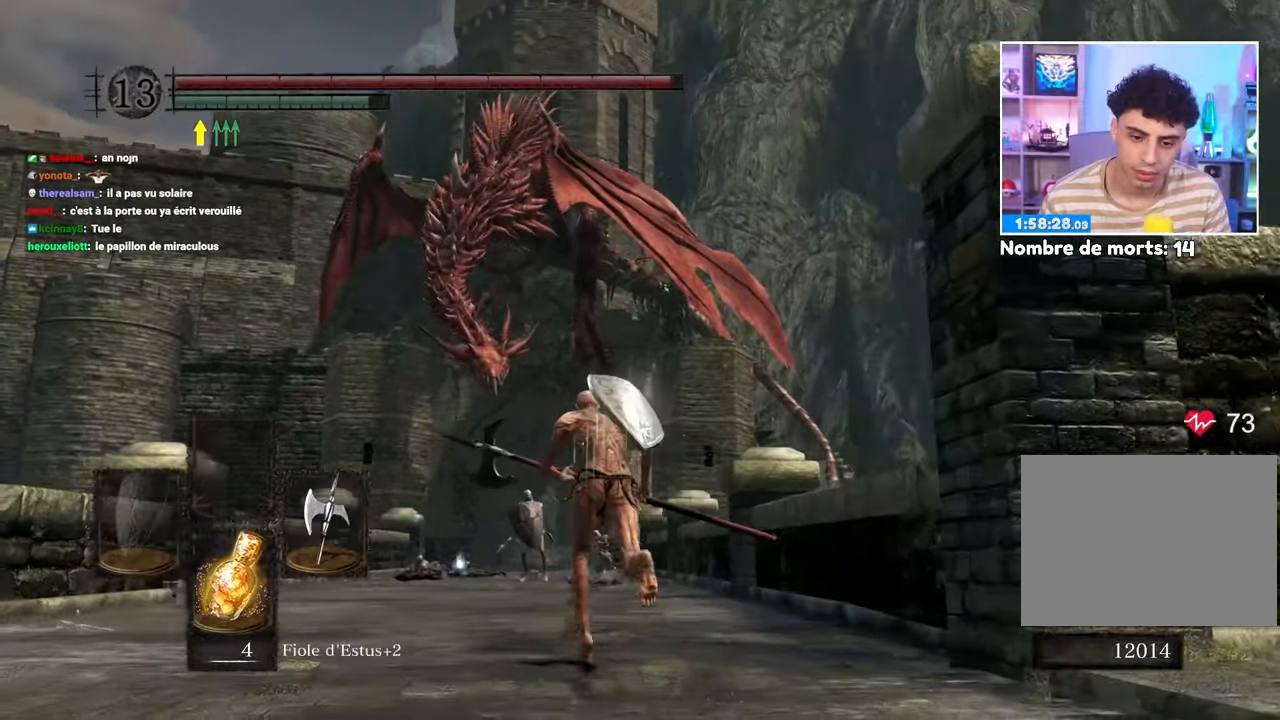
Gameplay with a controller (Xbox layout); each line is a JSON object with the inputs held at the frame after it (dt_ms = milliseconds from this image to that frame). "button_events" lists button changes between this image and that frame as [ms after this image, input, new state], when the widget could be followed in between (sticks are given only as held states). Not read: L3 R3.
{"dt_ms": 500, "buttons": ["B"], "left_stick": "up", "right_stick": "center", "button_events": []}
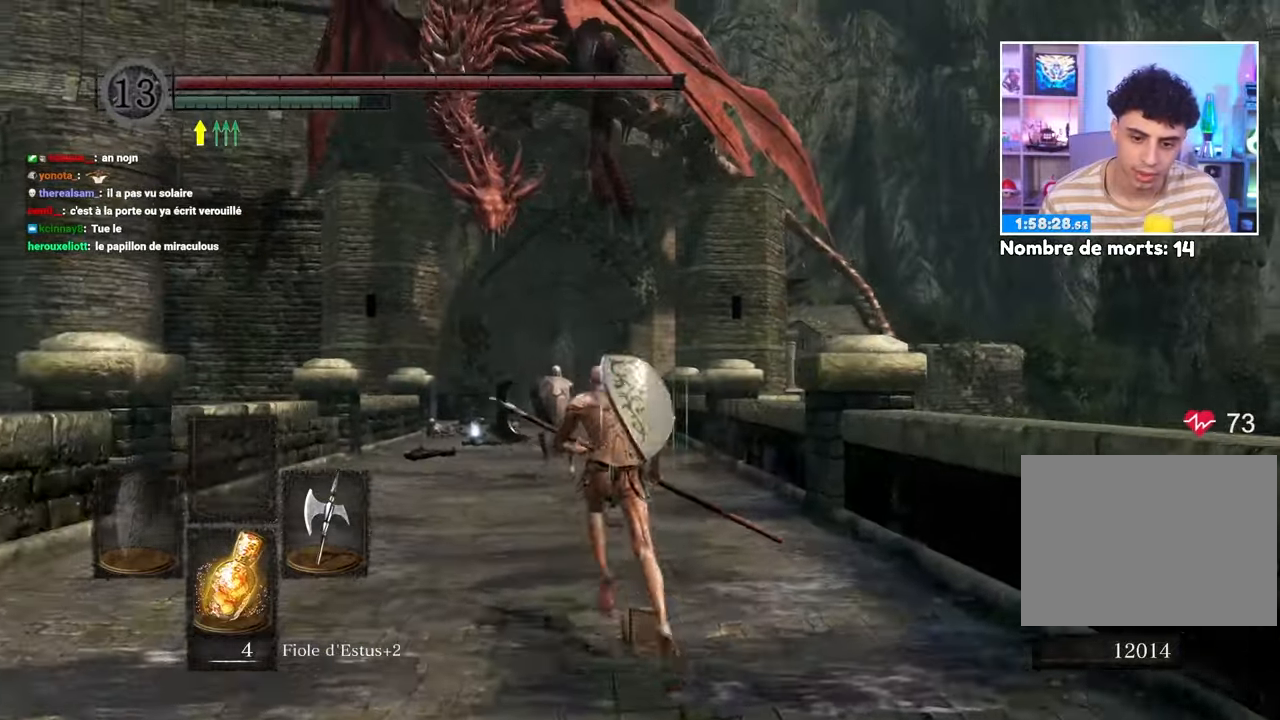
{"dt_ms": 500, "buttons": ["B"], "left_stick": "up-left", "right_stick": "center", "button_events": []}
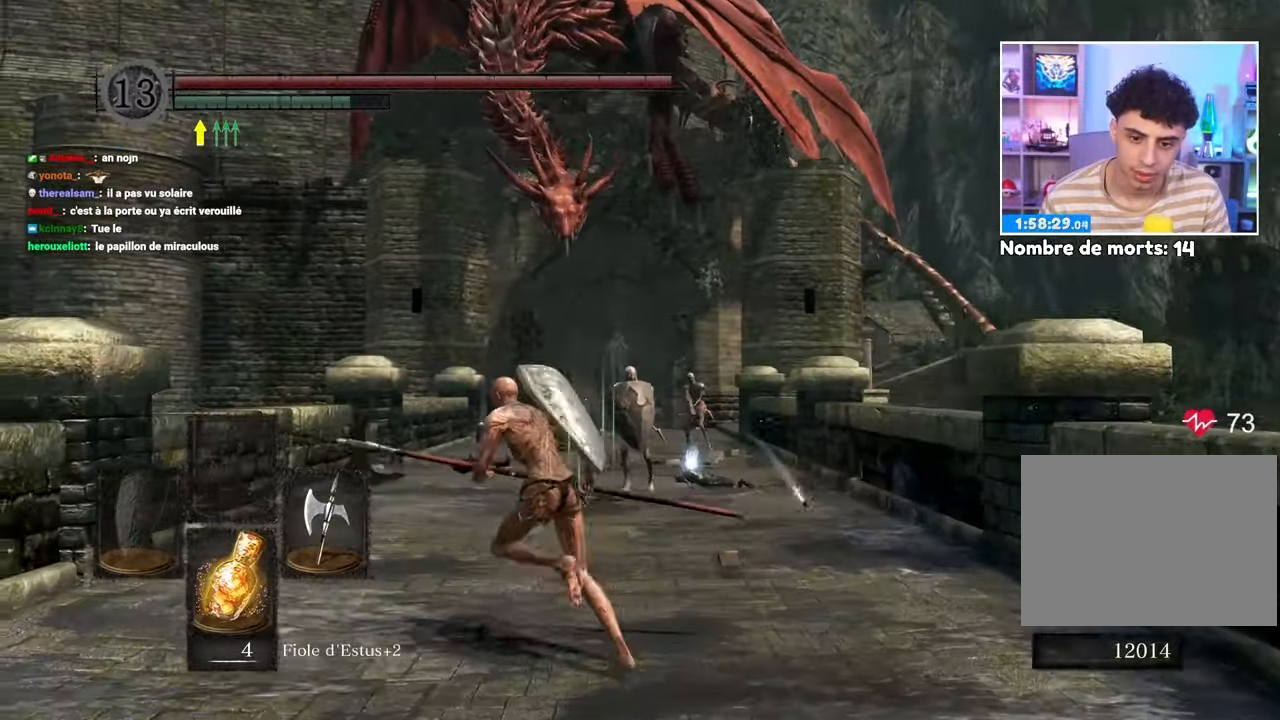
{"dt_ms": 1000, "buttons": ["B"], "left_stick": "up-right", "right_stick": "center"}
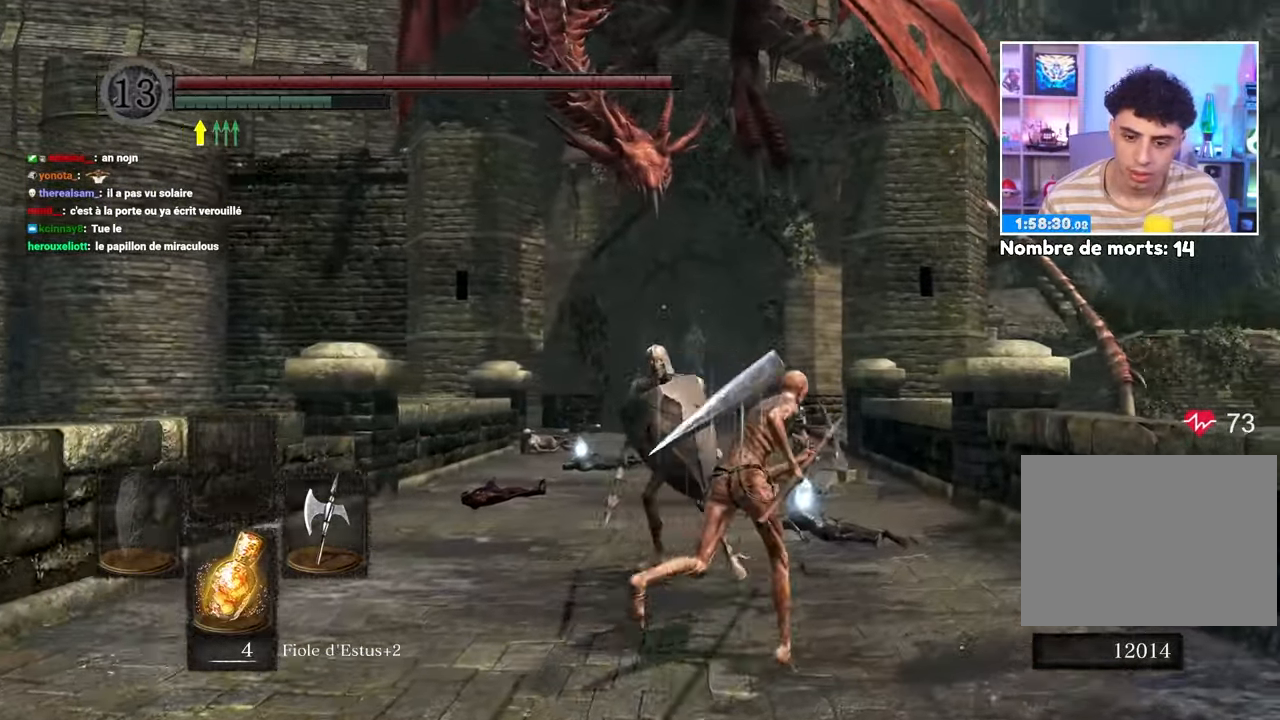
{"dt_ms": 500, "buttons": ["B"], "left_stick": "up", "right_stick": "center", "button_events": []}
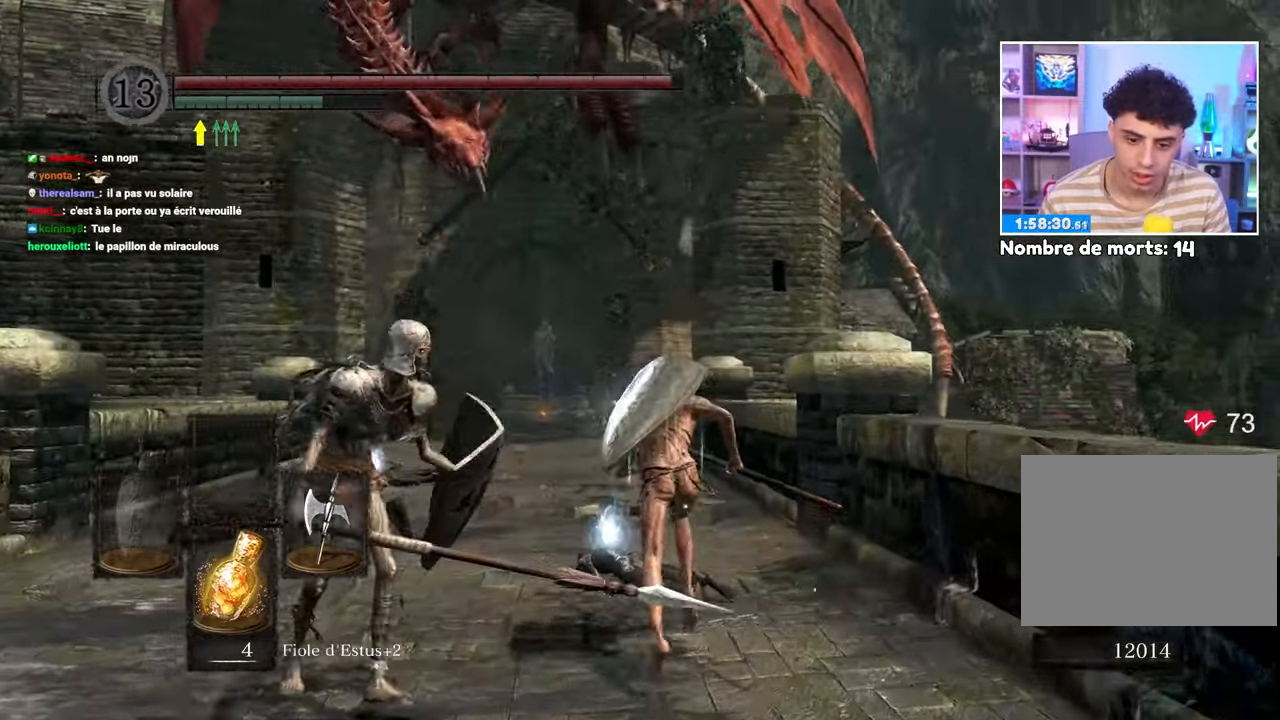
{"dt_ms": 500, "buttons": [], "left_stick": "up", "right_stick": "center", "button_events": [[133, "A", "down"], [167, "B", "up"], [250, "A", "up"], [383, "A", "down"], [500, "A", "up"]]}
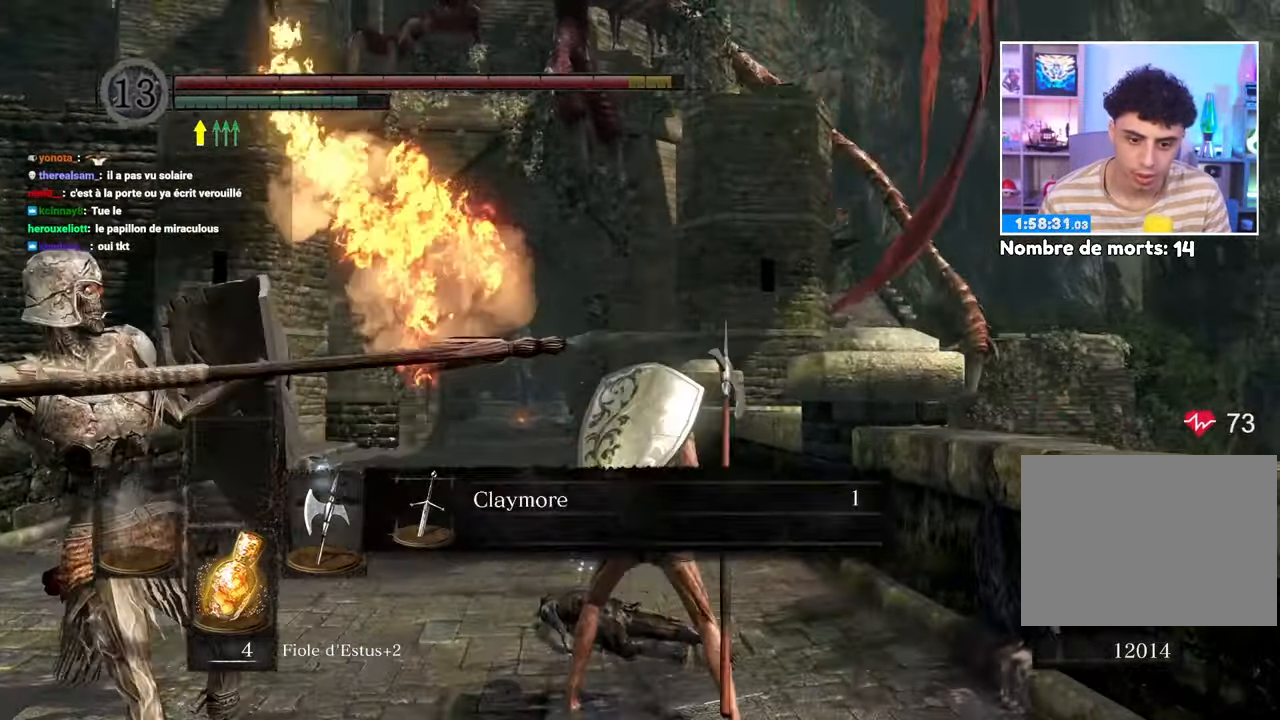
{"dt_ms": 500, "buttons": [], "left_stick": "down", "right_stick": "center", "button_events": [[67, "A", "down"], [150, "A", "up"], [200, "A", "down"], [283, "A", "up"], [317, "A", "down"], [417, "A", "up"]]}
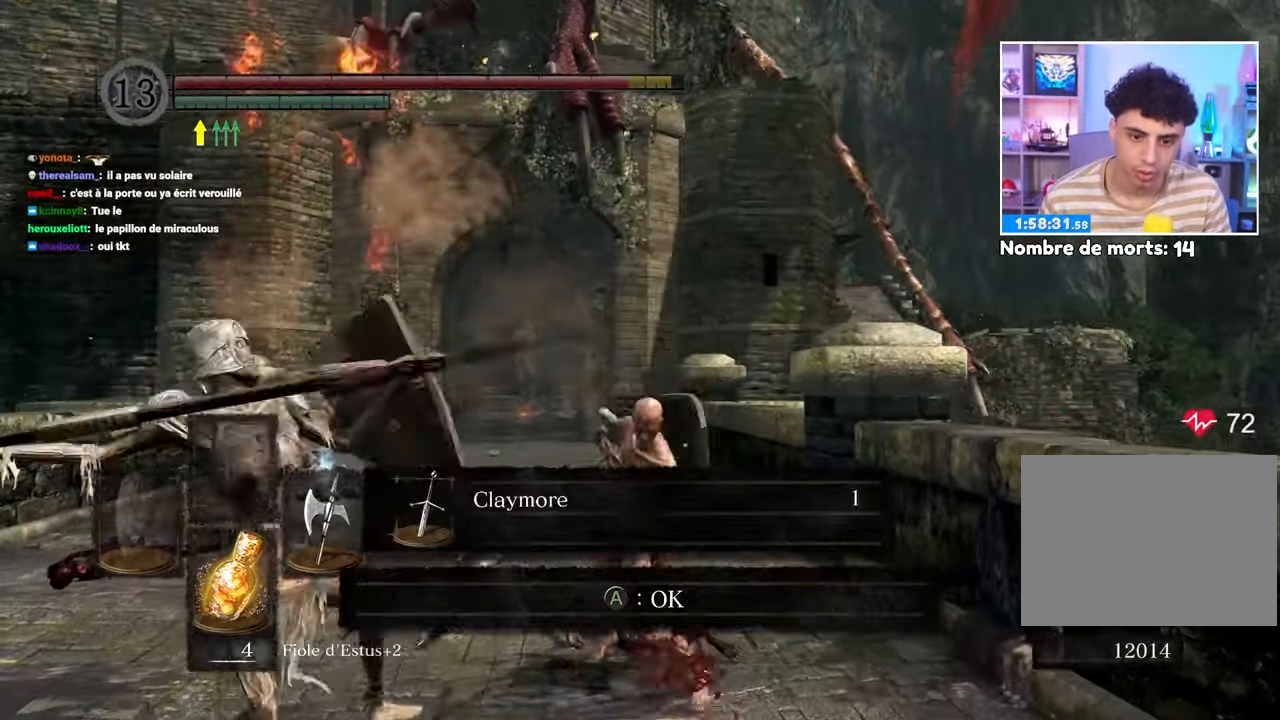
{"dt_ms": 500, "buttons": [], "left_stick": "down-right", "right_stick": "down-right", "button_events": [[33, "B", "down"], [133, "B", "up"], [233, "B", "down"], [300, "B", "up"], [383, "B", "down"], [500, "B", "up"]]}